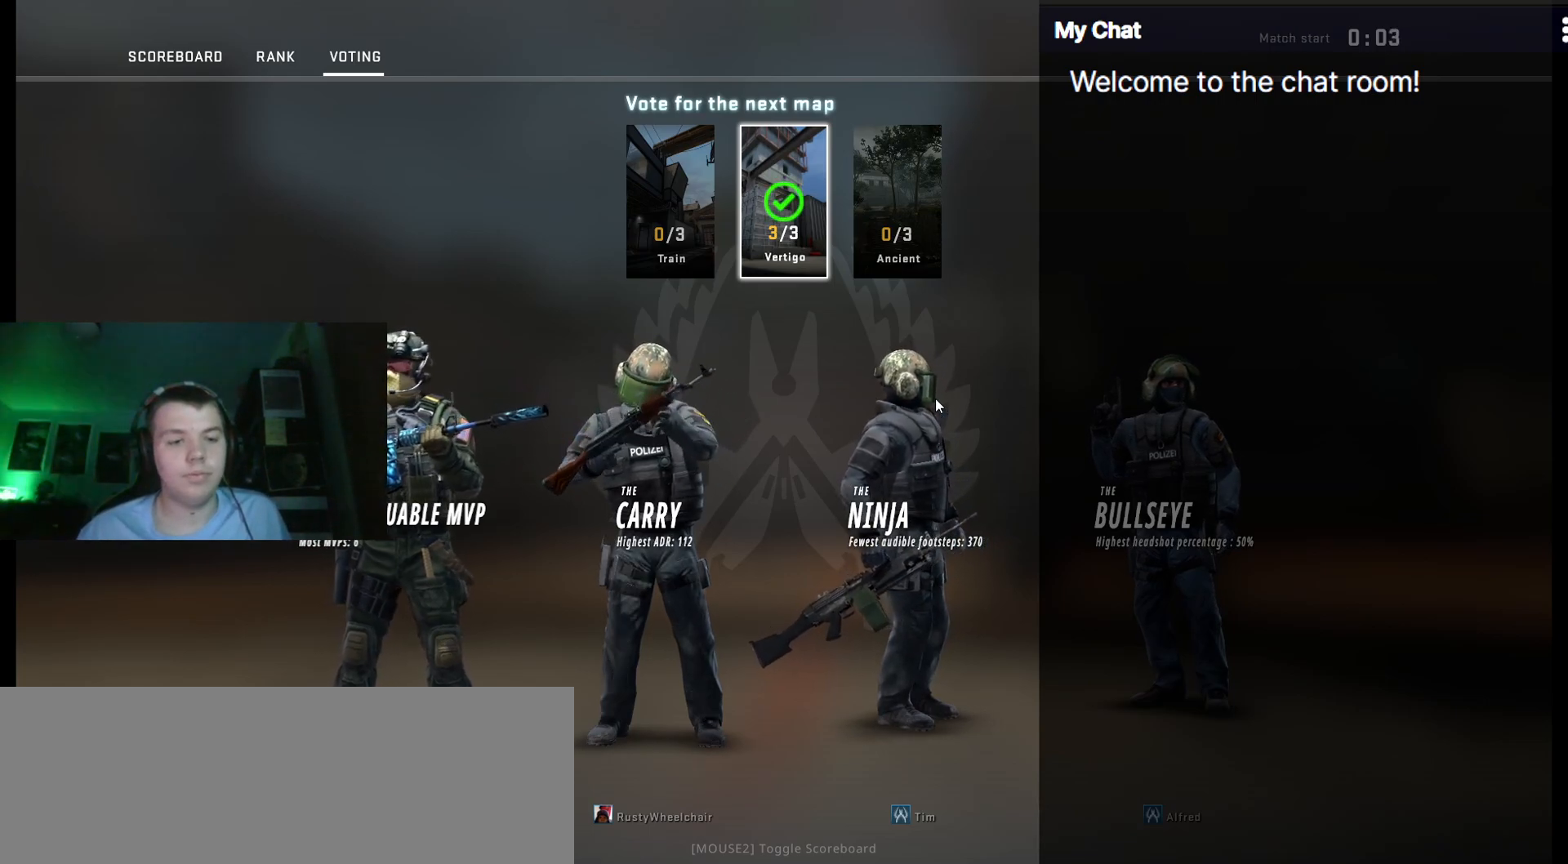
Gameplay with keyboard; each line is a JSON object with the keys held at the frame after it. "events" lists presses ("down") and releases ("up") of ".", "/", "0", "1", "2", "3", "4", "5", "6", "7", "8", "9", "a", "alt_l", "alt_r", "b", "backslash", "backspace", "c", "caps_lock", "comma", "ctrl_l", "ctrl_r", "d", "down", "e", "equals", "escape", "f", "f1", "f10", "f11", "f12", "f2", "f3", "f4", "f5", "f6", "f7", "f8", "f9", "g", "h", "i", "j", "k", "l", "lbracket", "left", "m", "minus", "n", "o", "p", "q", "quote", "r", "rbracket", "return", "right", "s", "semicolon", "shift_l", "shift_r", "space", "super", "t", "tab", "tilde", "u", "up", "v", "w", "y" and "z" between this image and that frame as [ms after this image, input, new state], when the widget could be followed in between. No other keys are recorded. Mouse input is not recorded. Not read: x.
{"keys": ["q"], "events": [[133, "q", "down"]]}
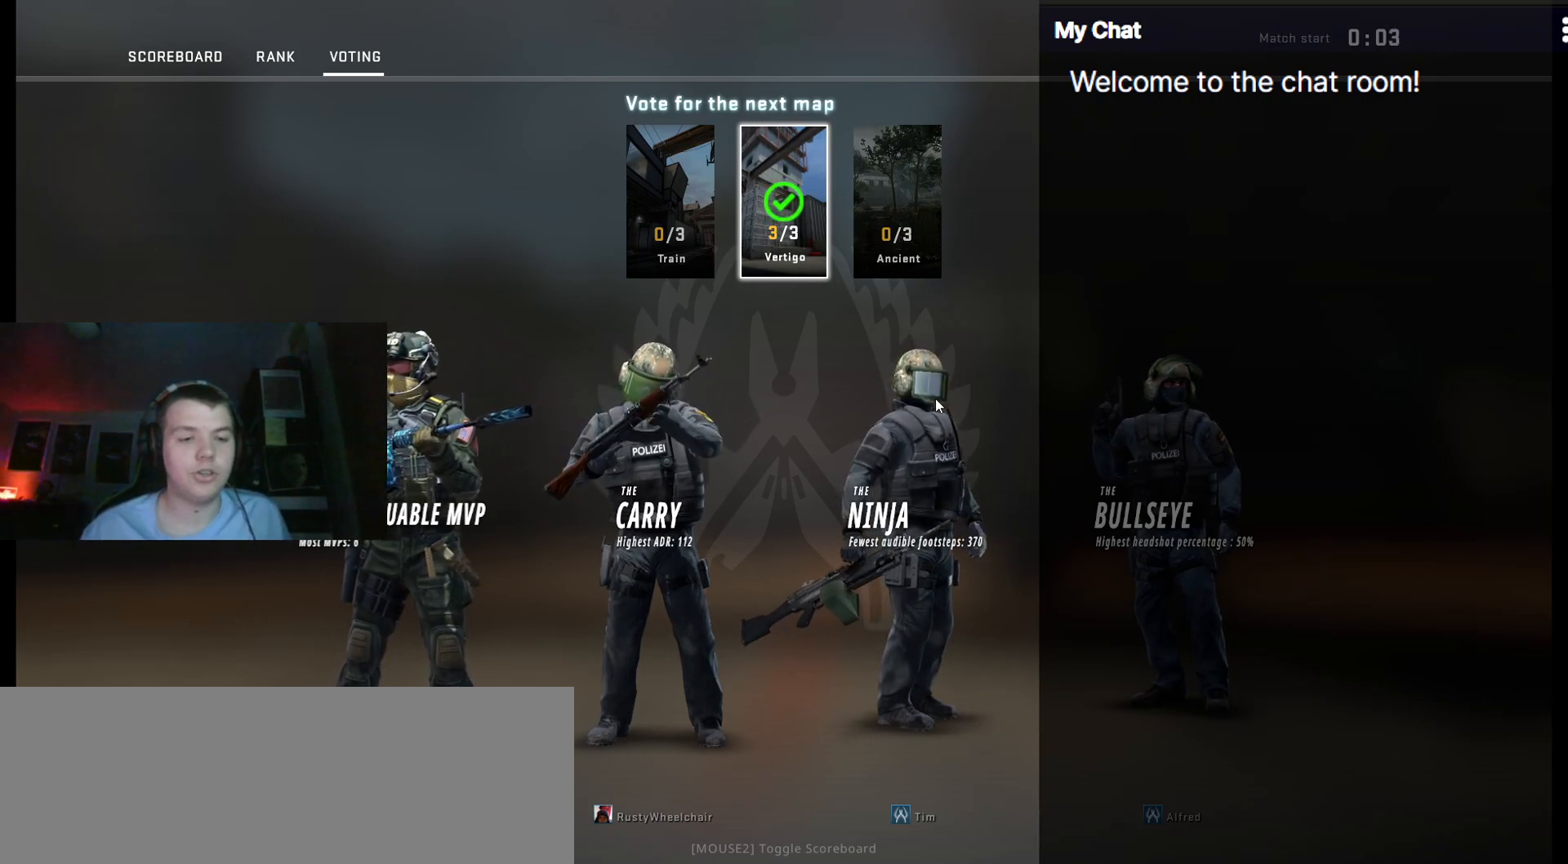
{"keys": ["q"], "events": []}
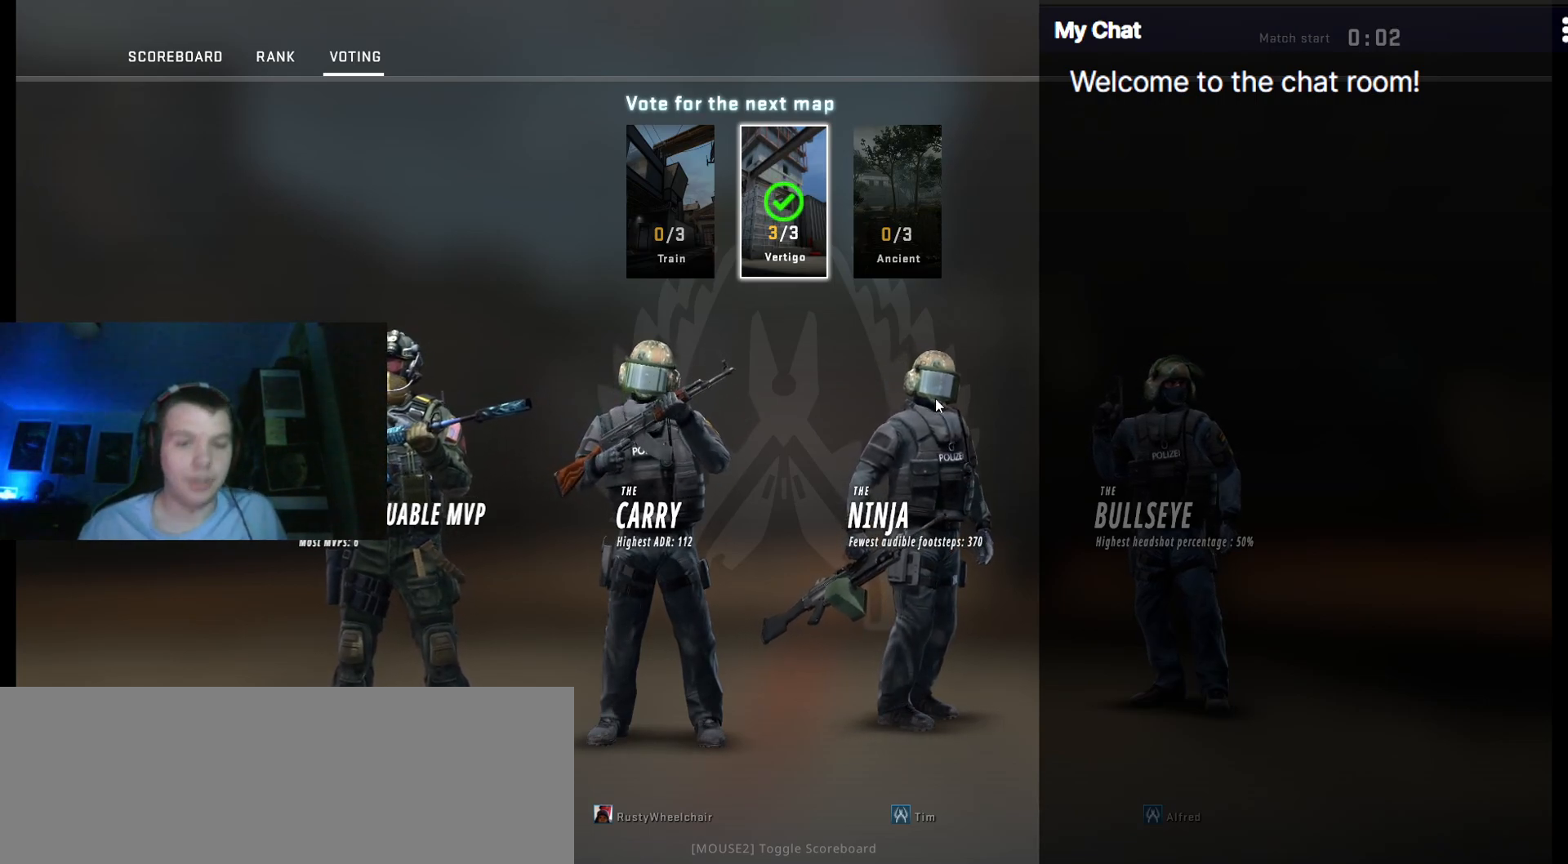
{"keys": [], "events": [[250, "q", "up"]]}
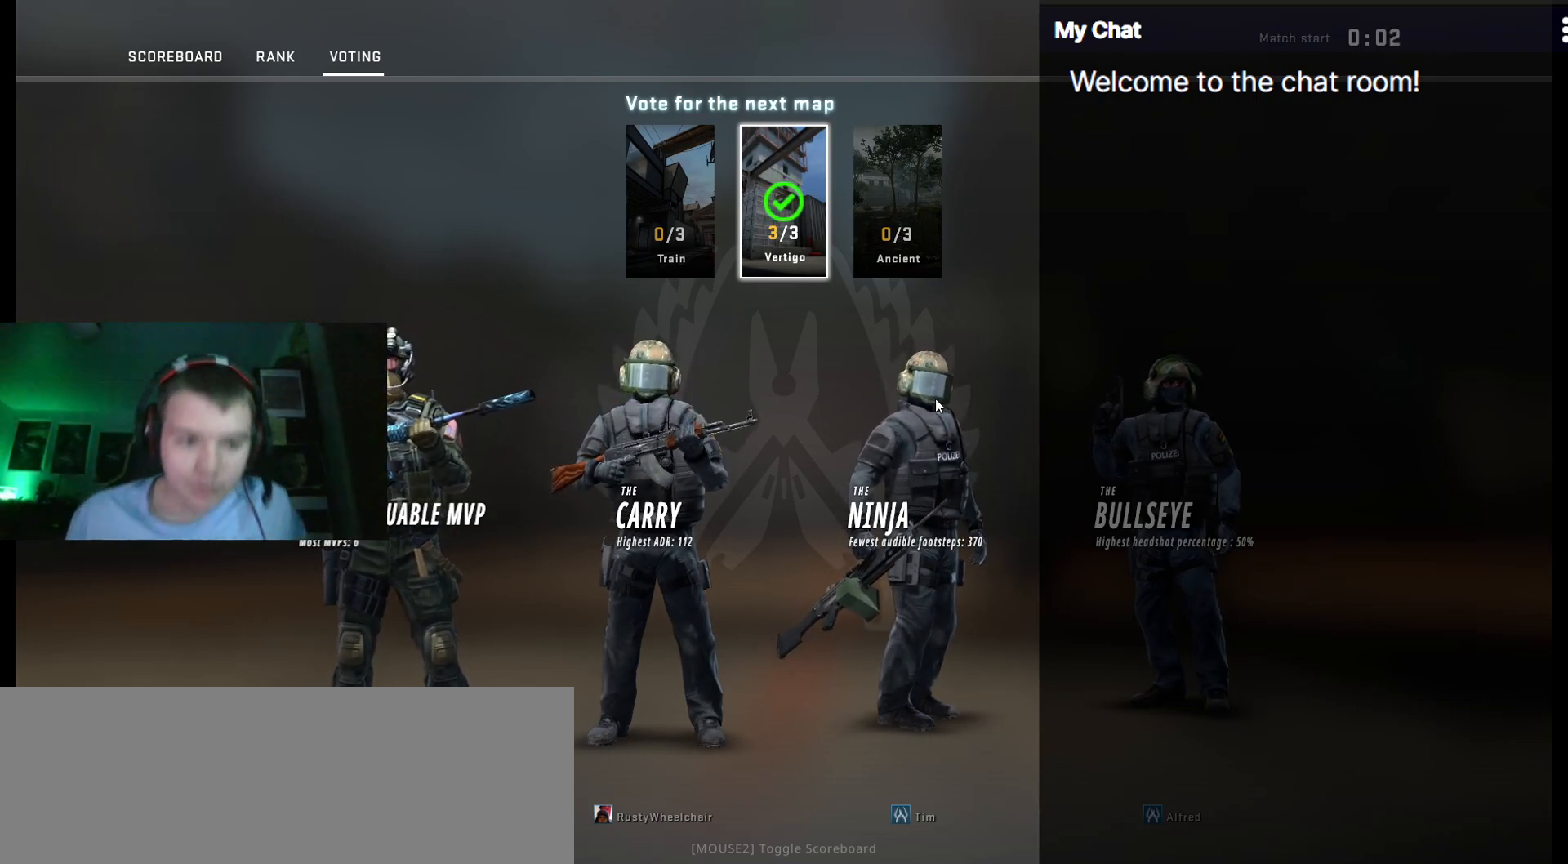
{"keys": ["q"], "events": [[250, "q", "down"]]}
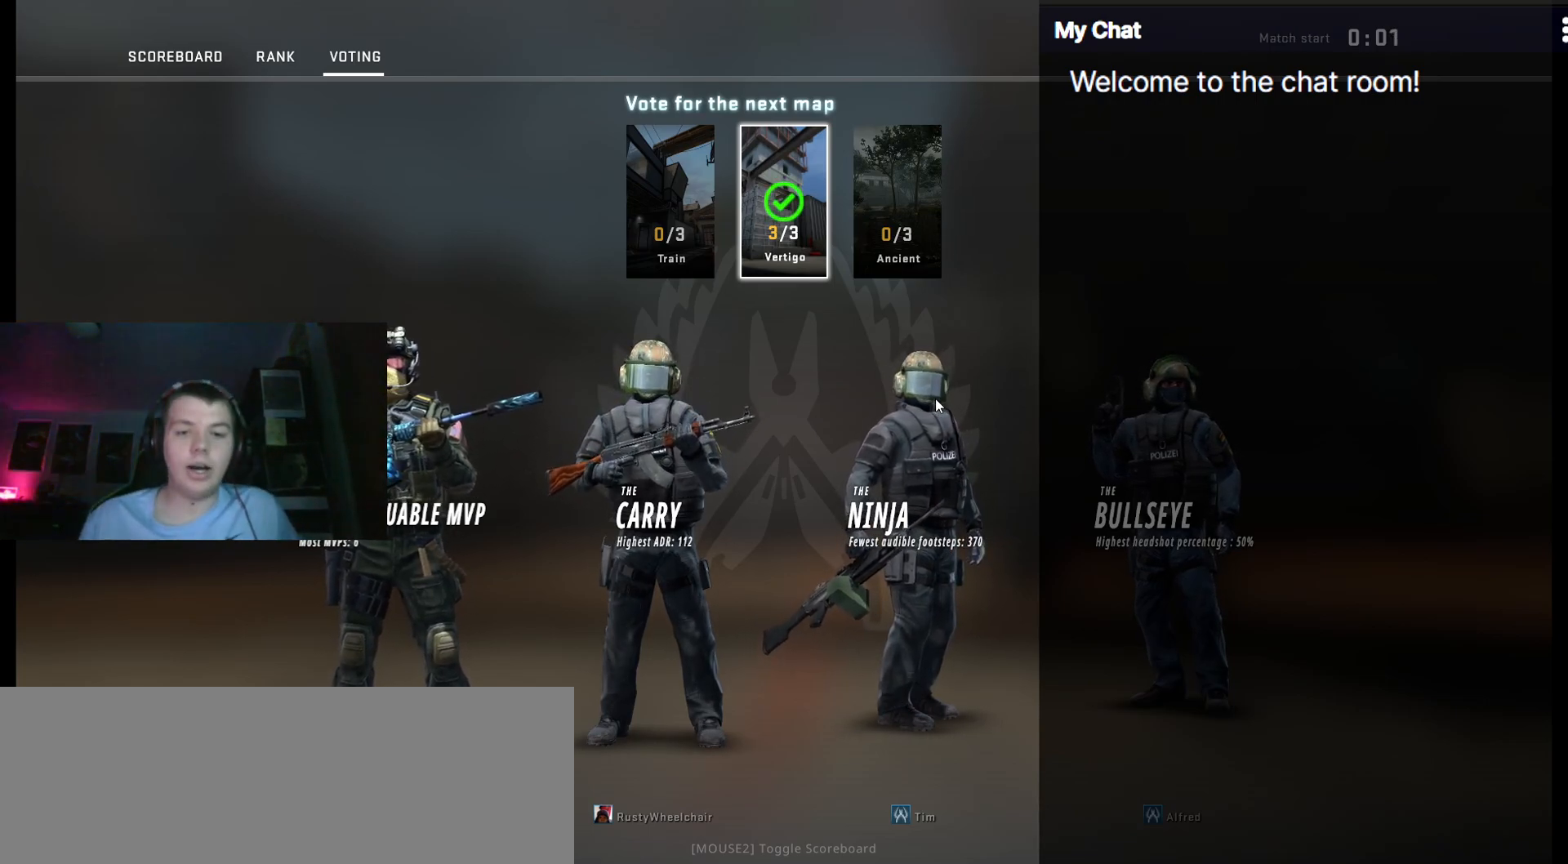
{"keys": ["q"], "events": []}
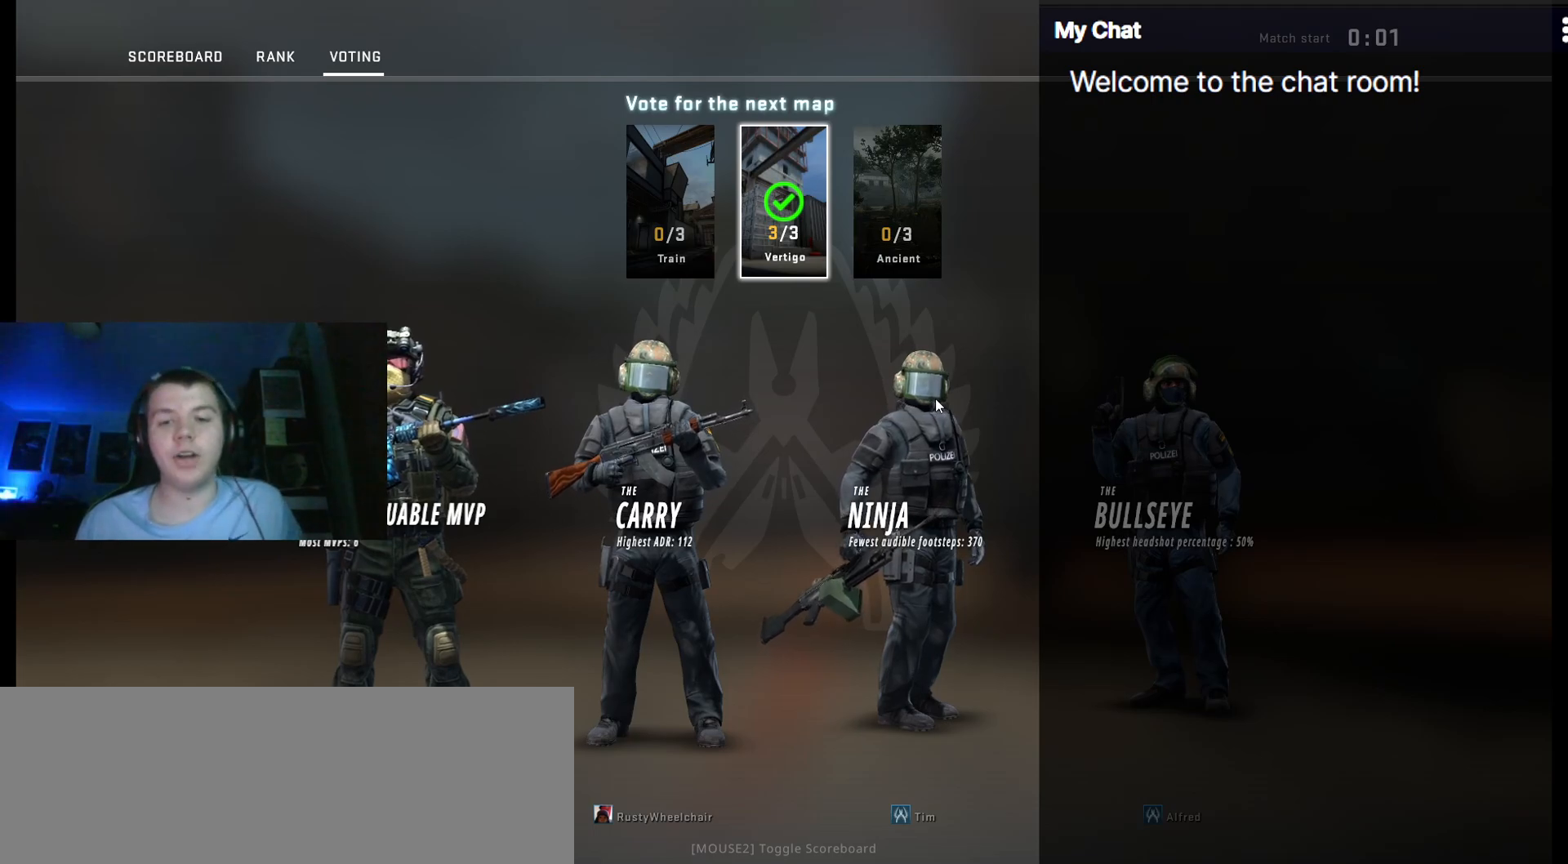
{"keys": ["q"], "events": []}
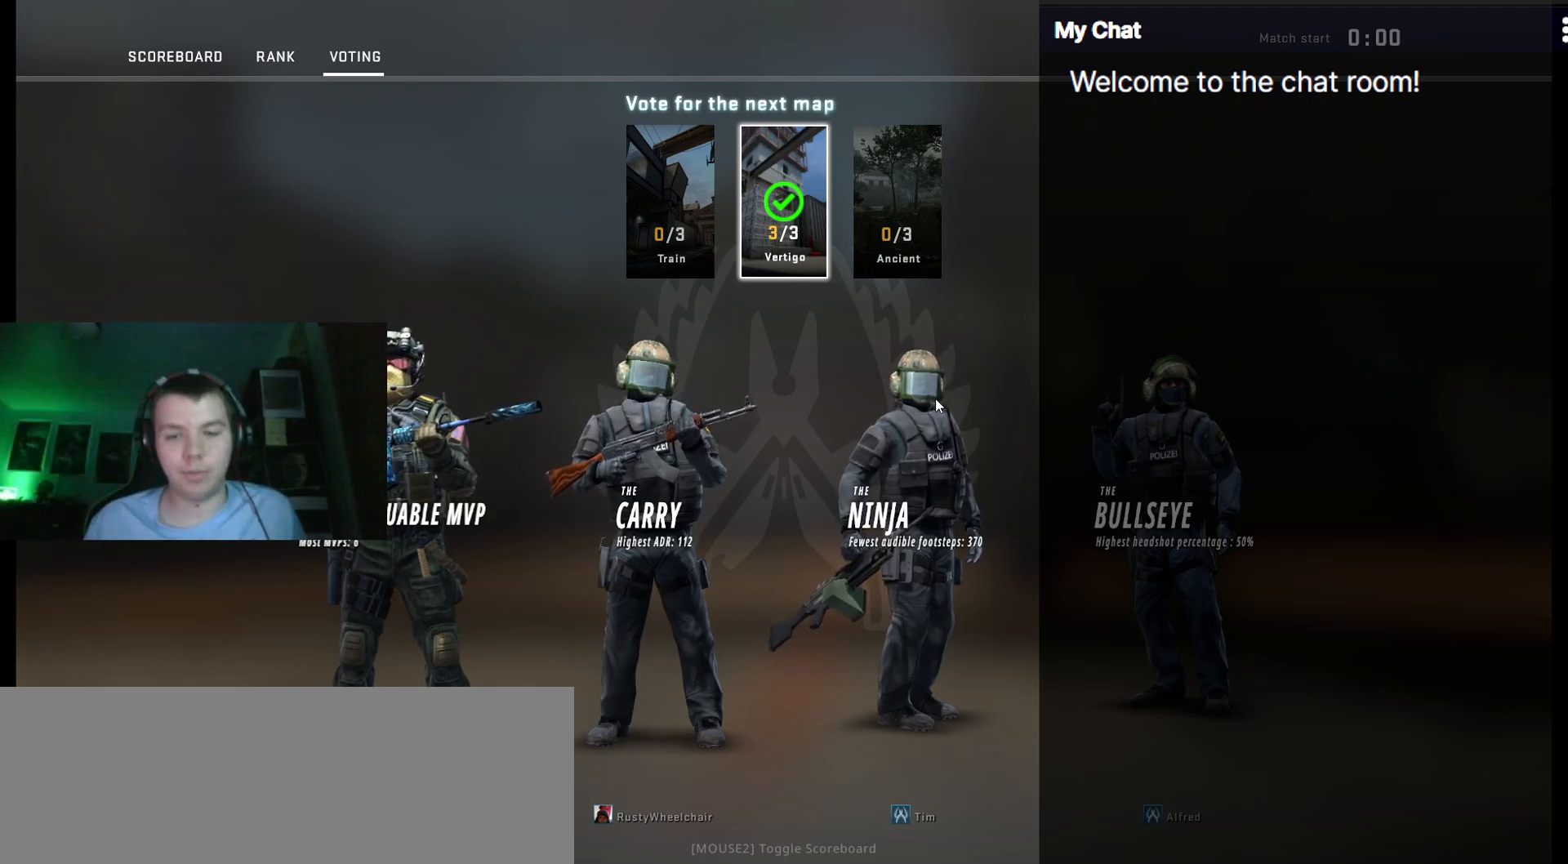
{"keys": ["q"], "events": []}